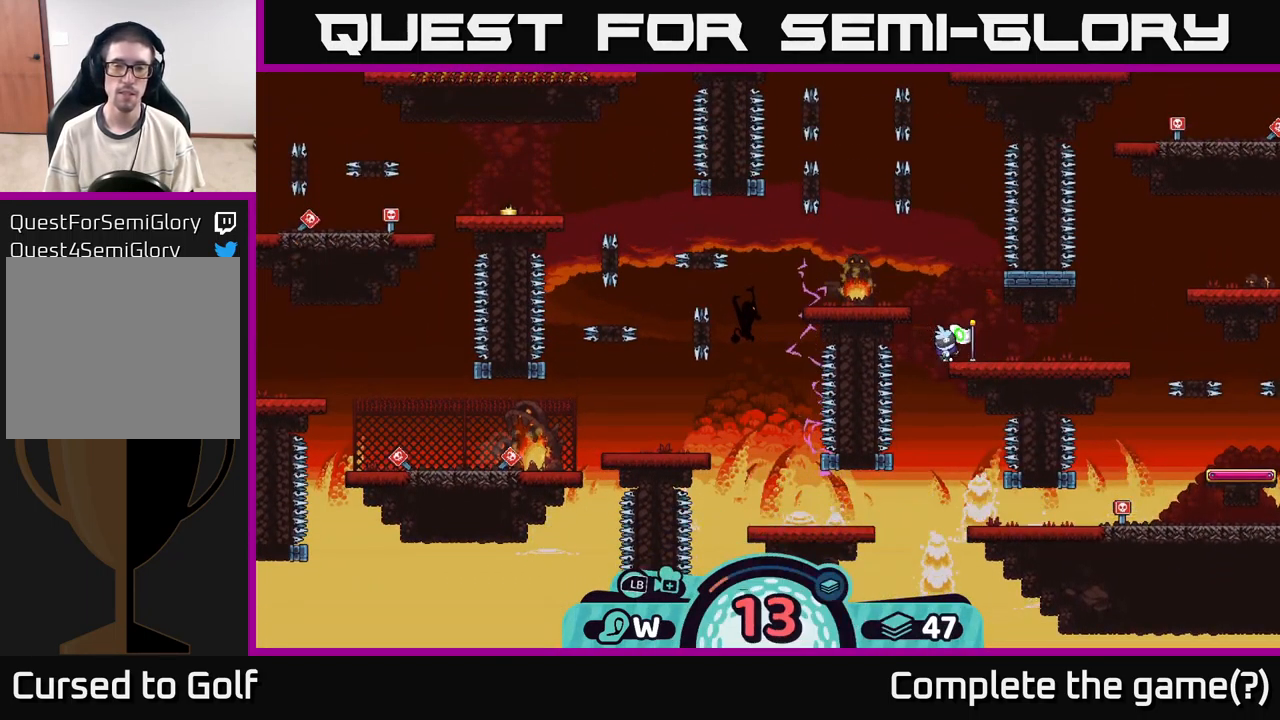
Gameplay with a controller (Xbox layout); each line is a JSON object with the inputs held at the frame after it. "events" lists button and stick changes between this image and that frame as [ms after this image, input, new state], when the widget could be followed in between. Not read: L3 R3.
{"buttons": [], "left_stick": "center", "right_stick": "center", "events": [[233, "right_stick", "center"]]}
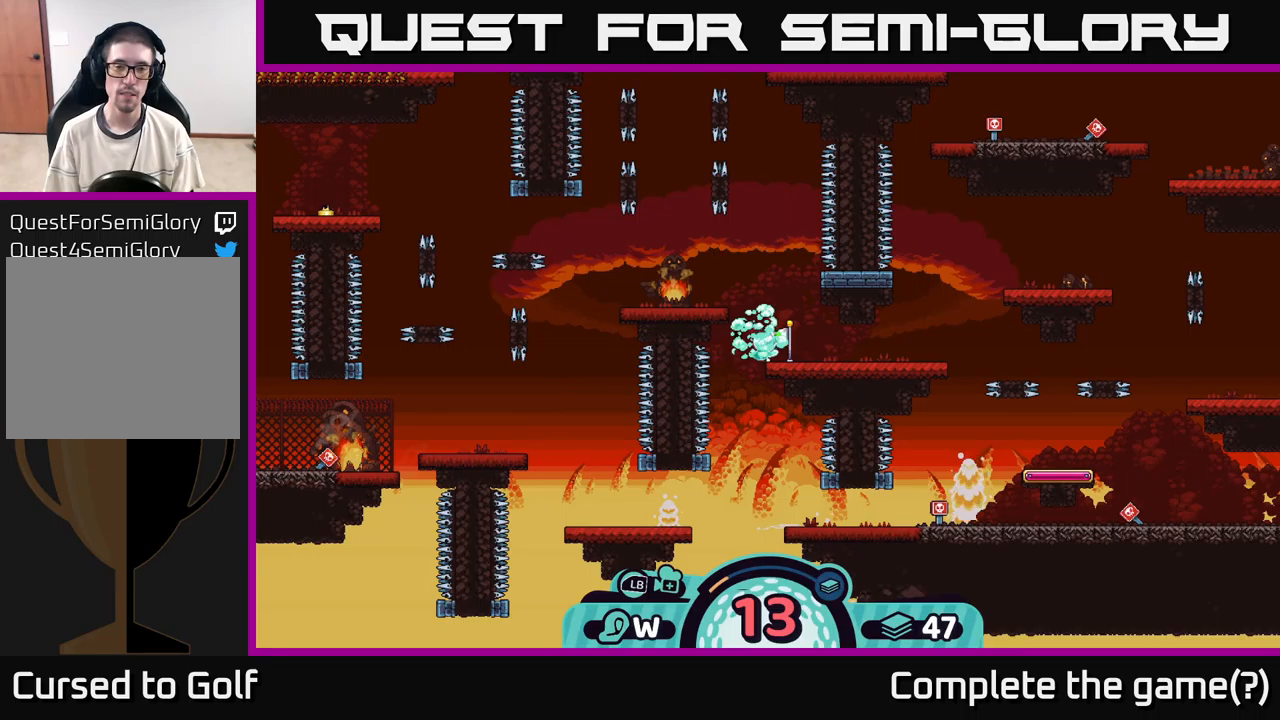
{"buttons": [], "left_stick": "left", "right_stick": "left", "events": [[33, "left_stick", "left"], [350, "right_stick", "left"]]}
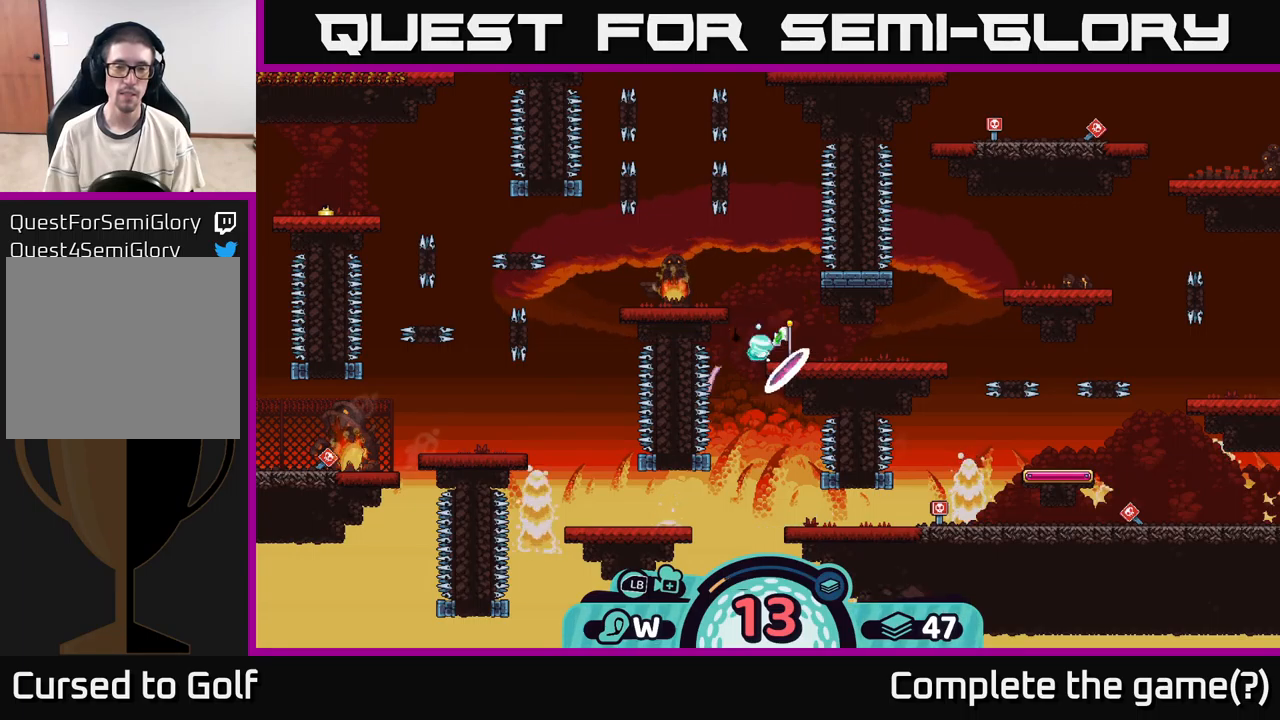
{"buttons": [], "left_stick": "center", "right_stick": "center", "events": [[200, "left_stick", "center"], [250, "right_stick", "center"]]}
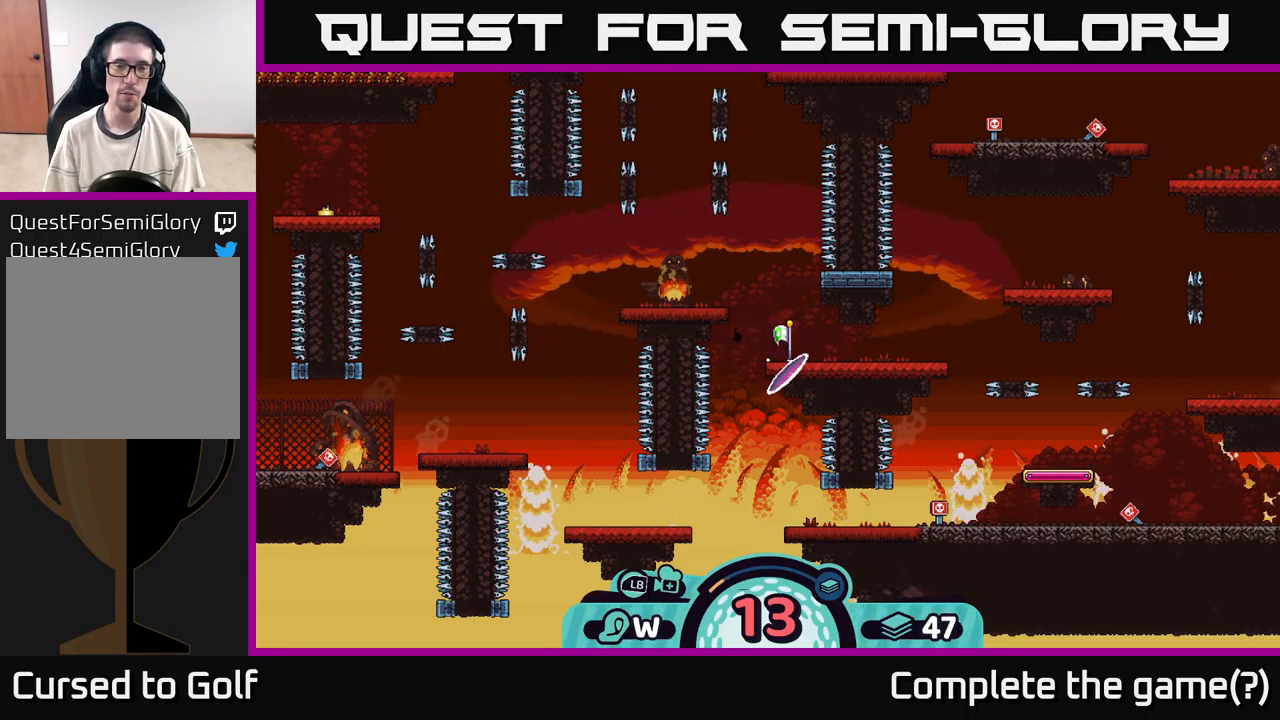
{"buttons": [], "left_stick": "center", "right_stick": "center", "events": []}
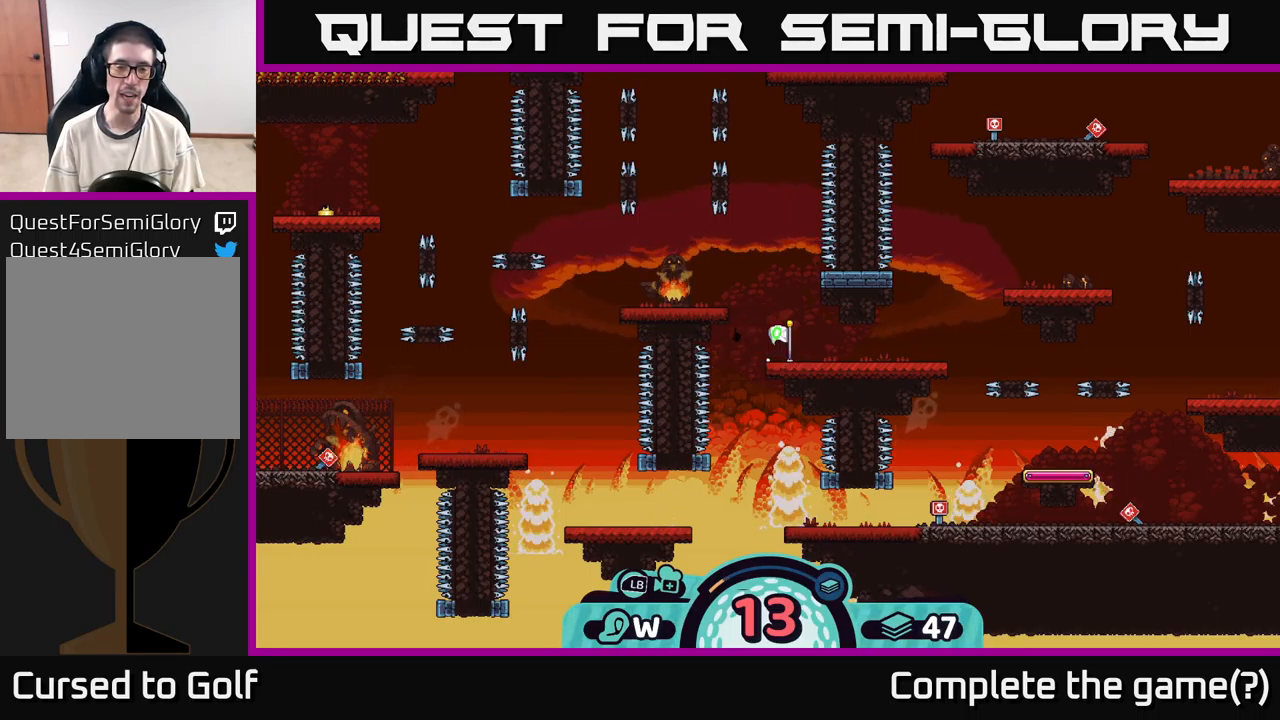
{"buttons": [], "left_stick": "center", "right_stick": "left", "events": [[233, "right_stick", "left"]]}
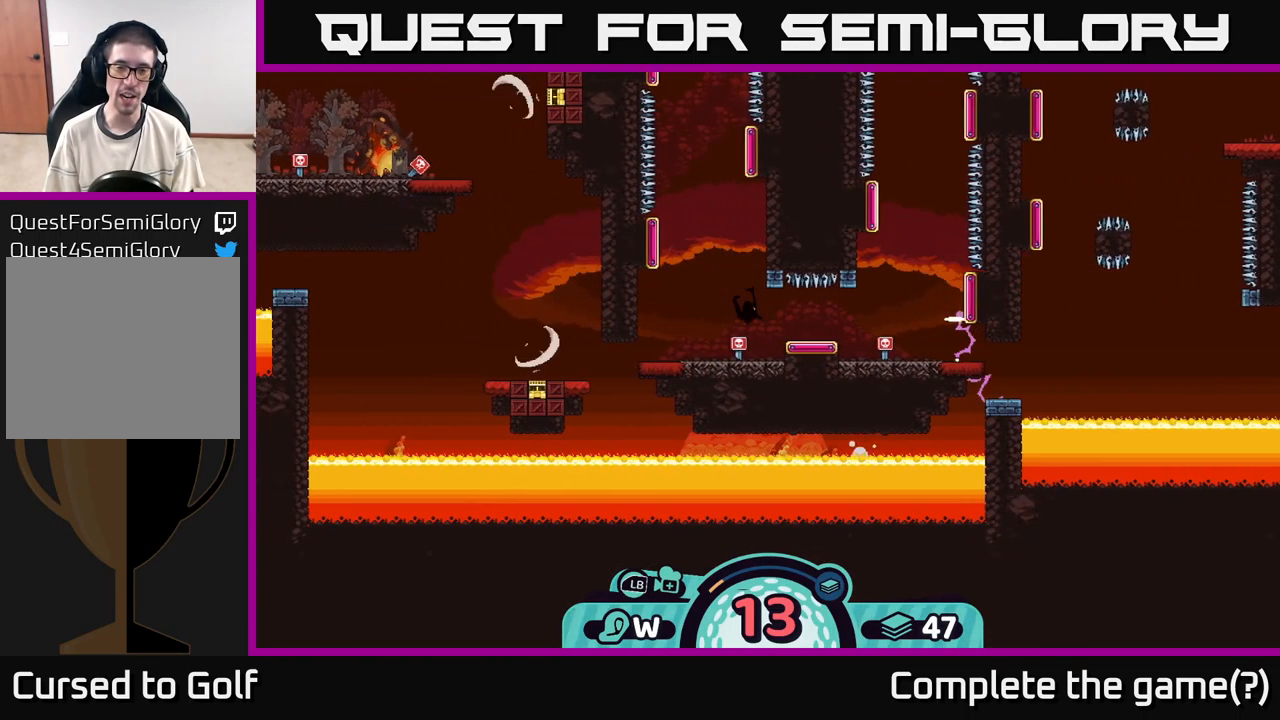
{"buttons": [], "left_stick": "left", "right_stick": "center", "events": [[83, "right_stick", "center"], [450, "left_stick", "left"]]}
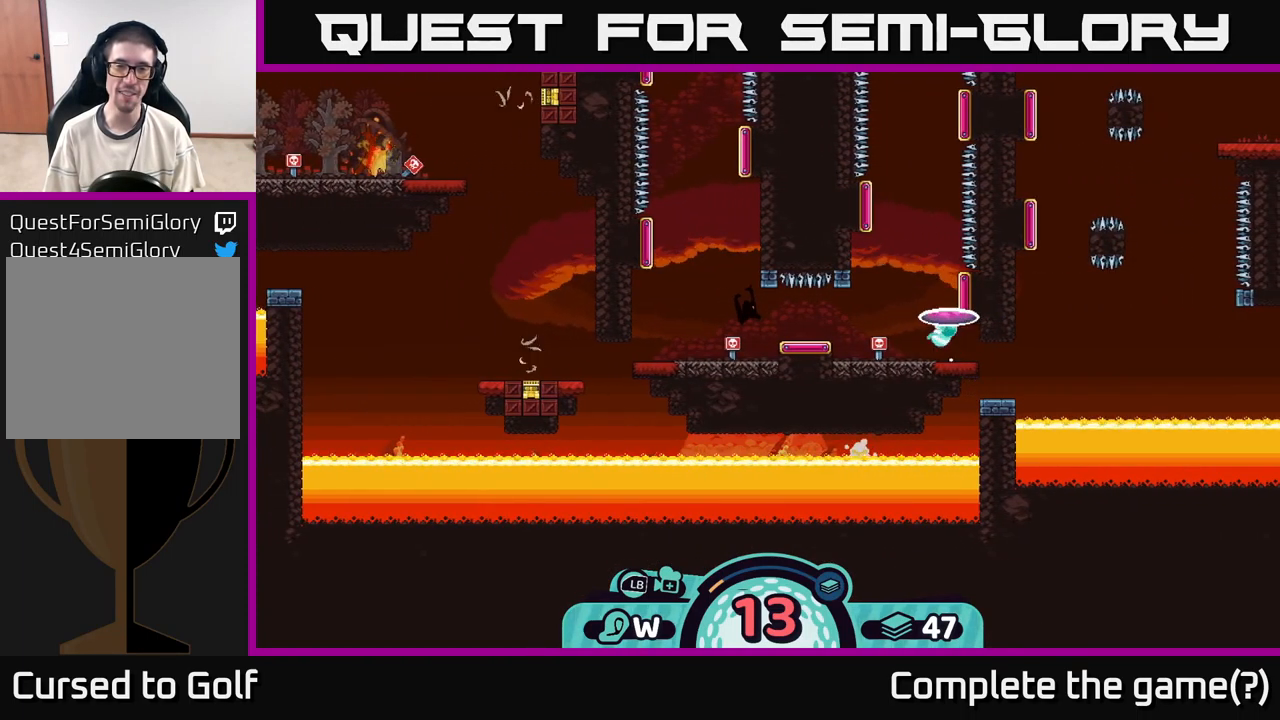
{"buttons": [], "left_stick": "center", "right_stick": "center", "events": [[317, "right_stick", "left"], [483, "left_stick", "center"], [500, "right_stick", "center"]]}
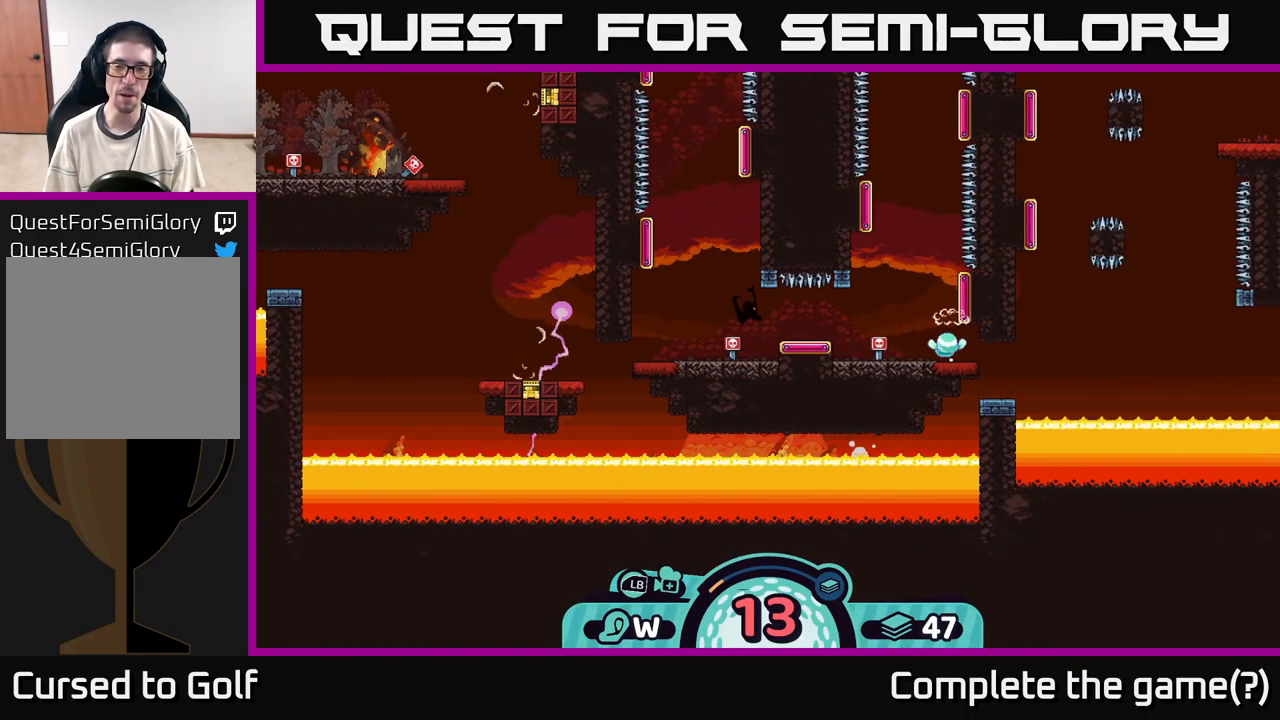
{"buttons": [], "left_stick": "center", "right_stick": "center", "events": []}
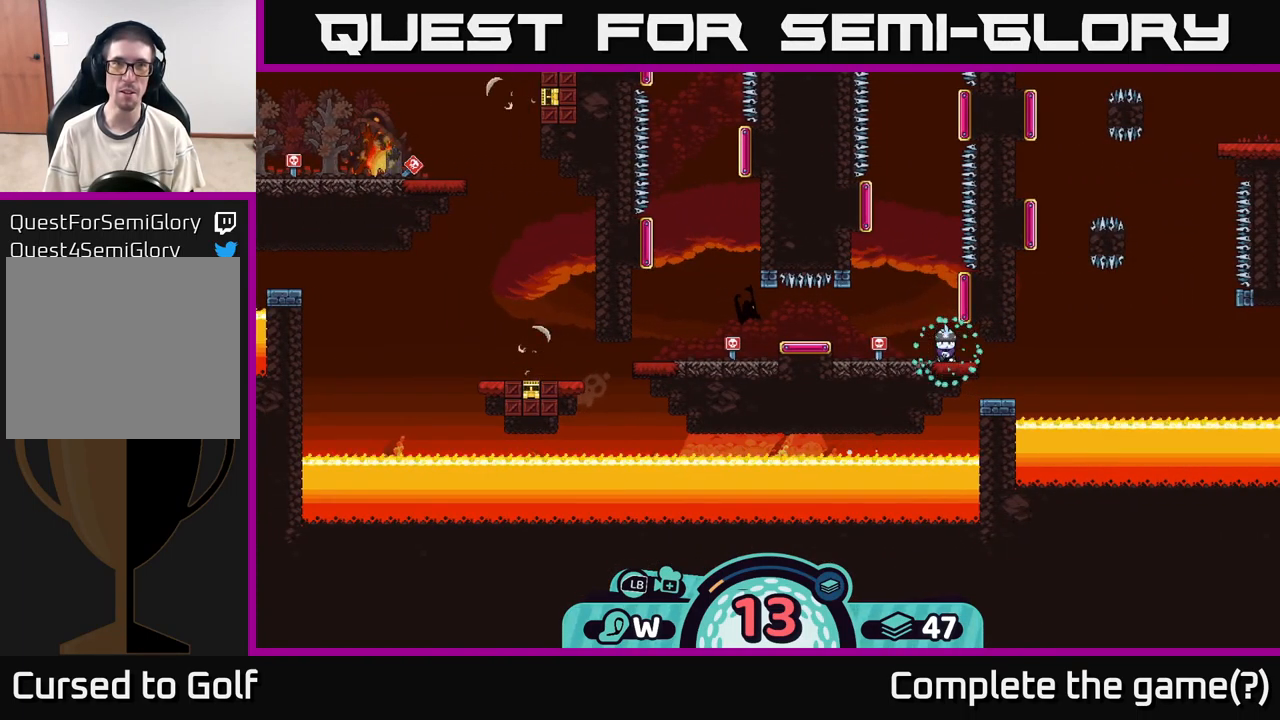
{"buttons": [], "left_stick": "center", "right_stick": "center", "events": [[233, "left_stick", "left"], [450, "left_stick", "center"]]}
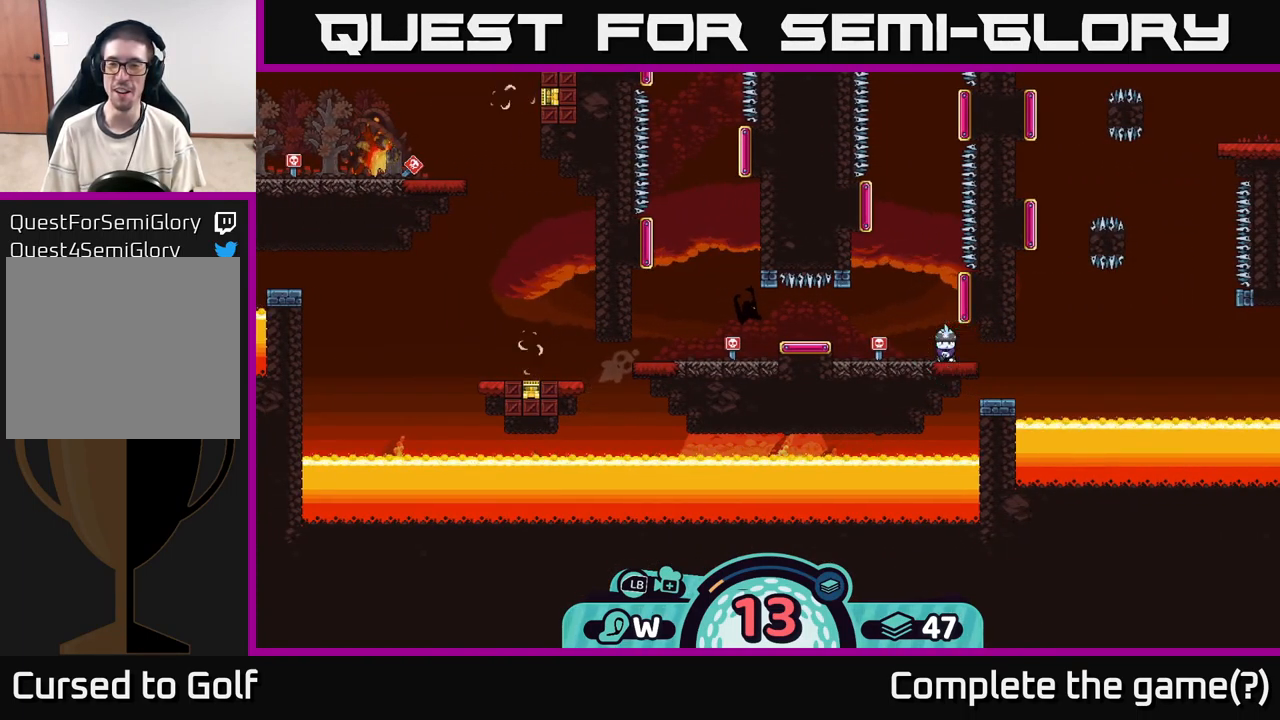
{"buttons": [], "left_stick": "center", "right_stick": "center", "events": [[100, "X", "down"], [150, "X", "up"]]}
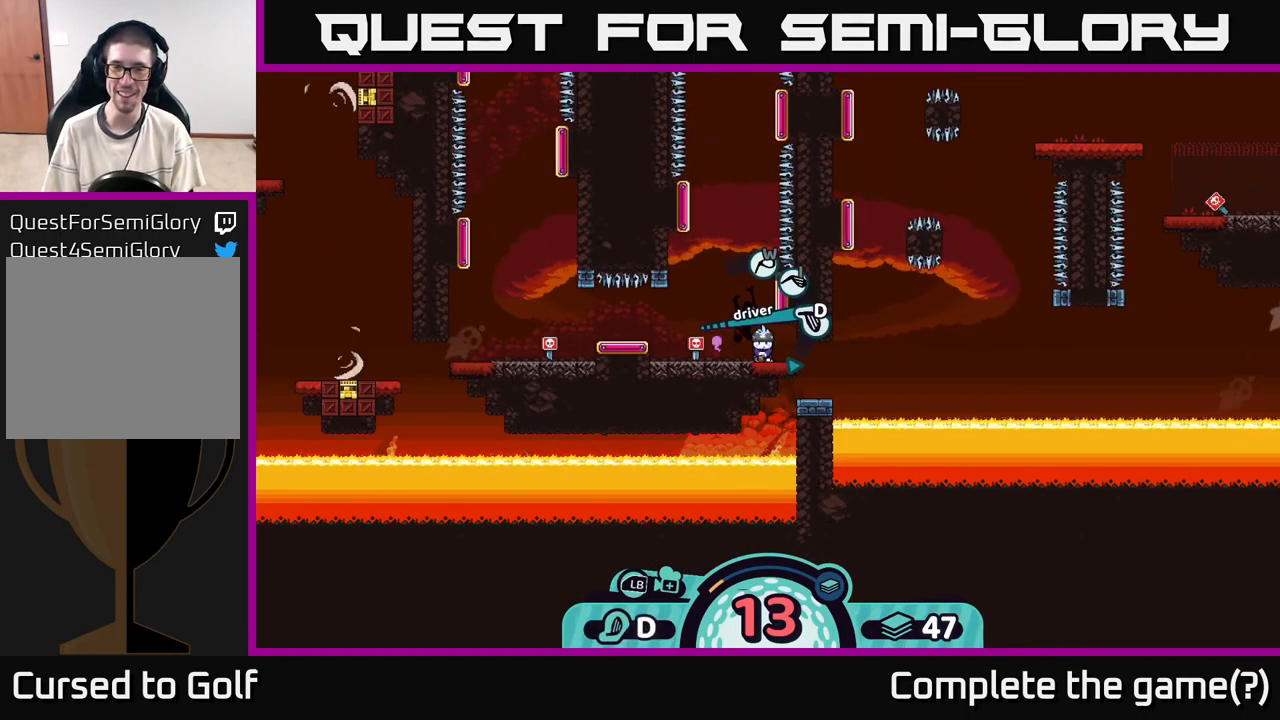
{"buttons": ["X"], "left_stick": "center", "right_stick": "center", "events": [[67, "X", "down"], [183, "X", "up"], [450, "X", "down"]]}
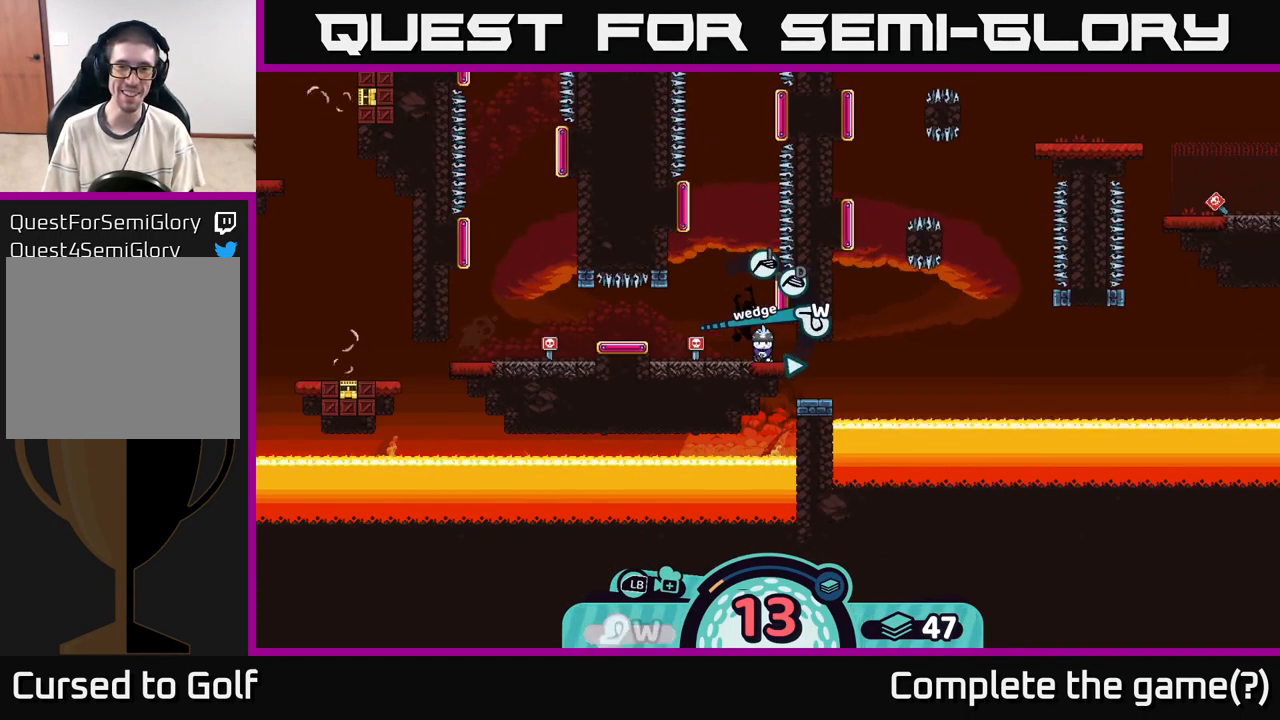
{"buttons": [], "left_stick": "center", "right_stick": "center", "events": [[83, "X", "up"], [366, "X", "down"], [449, "X", "up"]]}
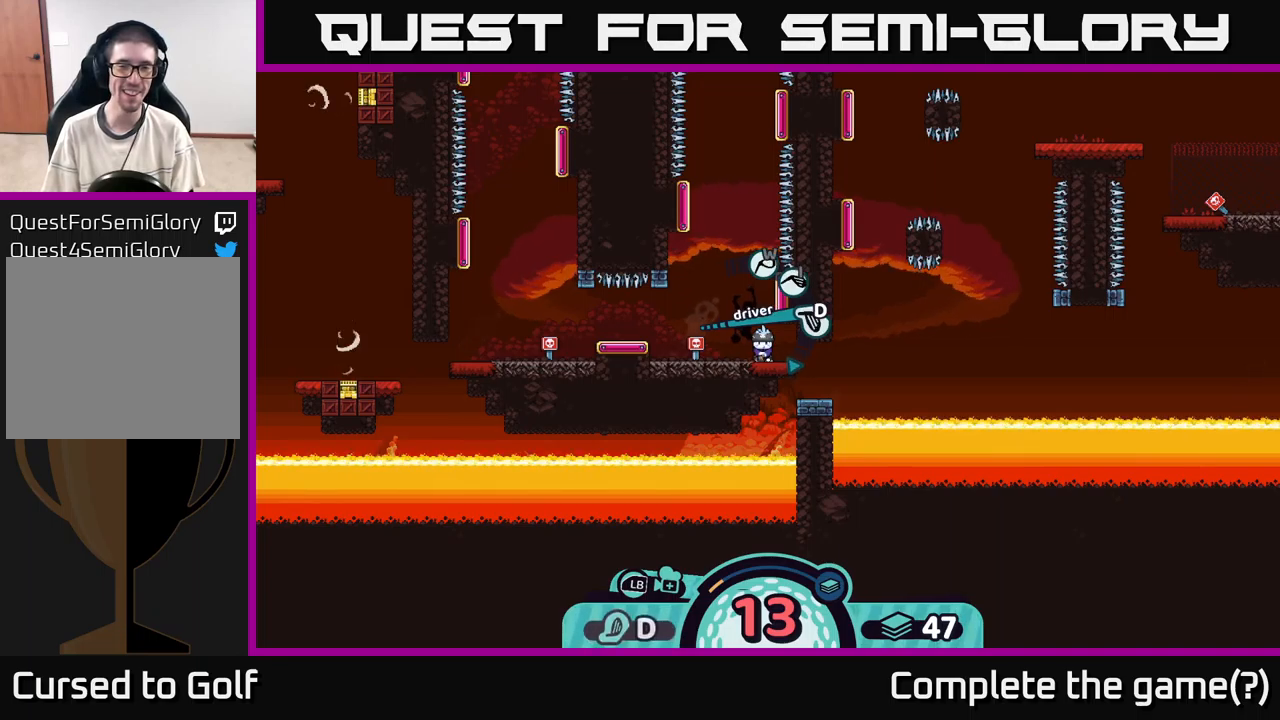
{"buttons": [], "left_stick": "center", "right_stick": "center", "events": [[334, "X", "down"], [400, "X", "up"]]}
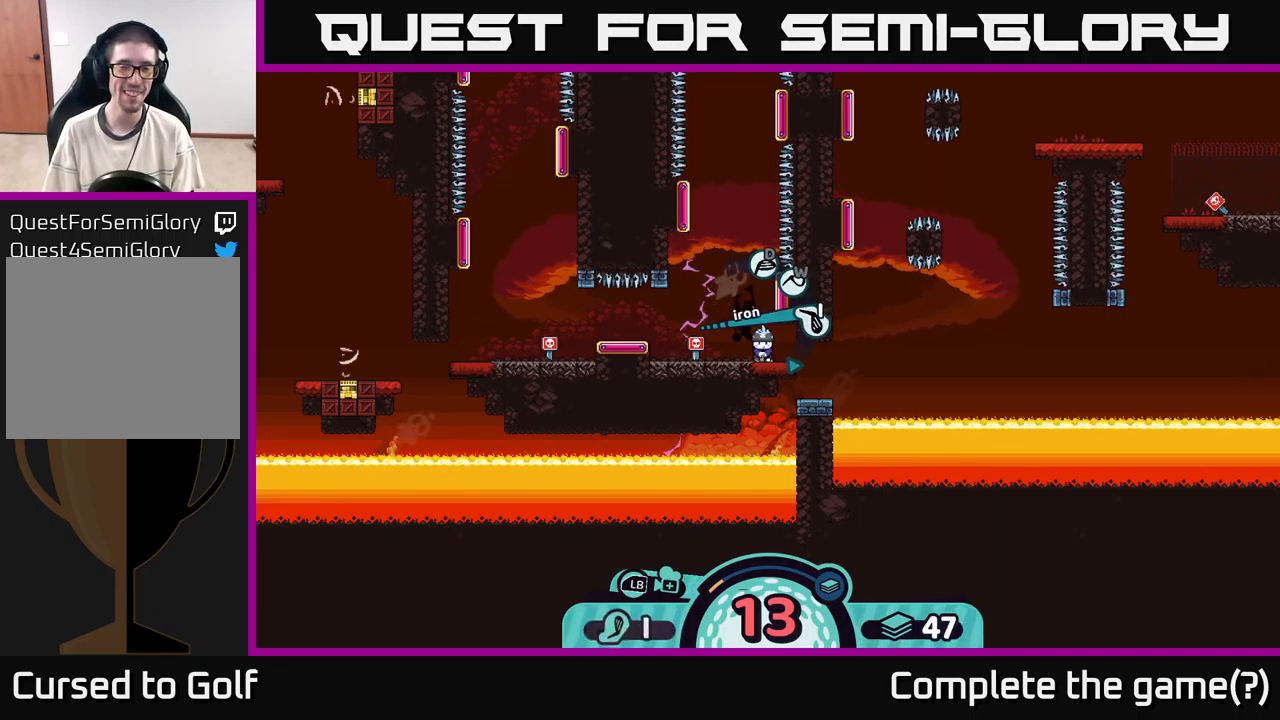
{"buttons": ["X"], "left_stick": "center", "right_stick": "center", "events": [[484, "X", "down"]]}
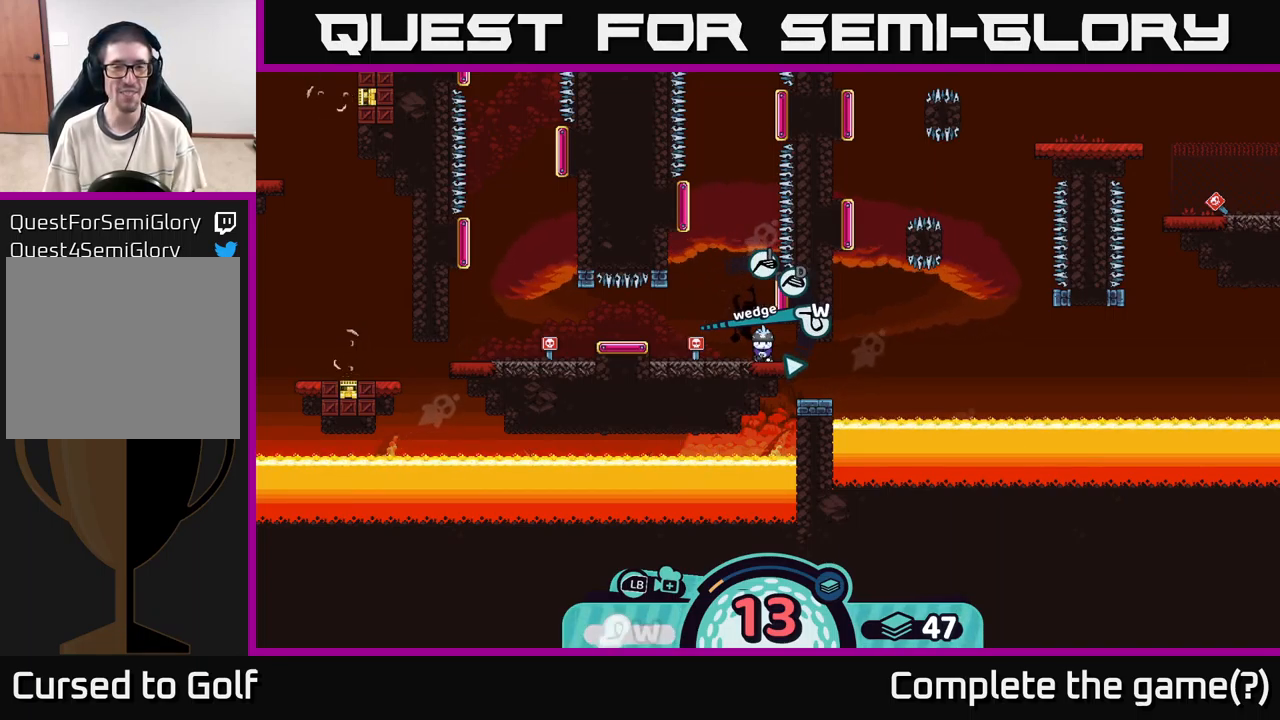
{"buttons": [], "left_stick": "left", "right_stick": "center", "events": [[34, "X", "up"], [434, "left_stick", "left"]]}
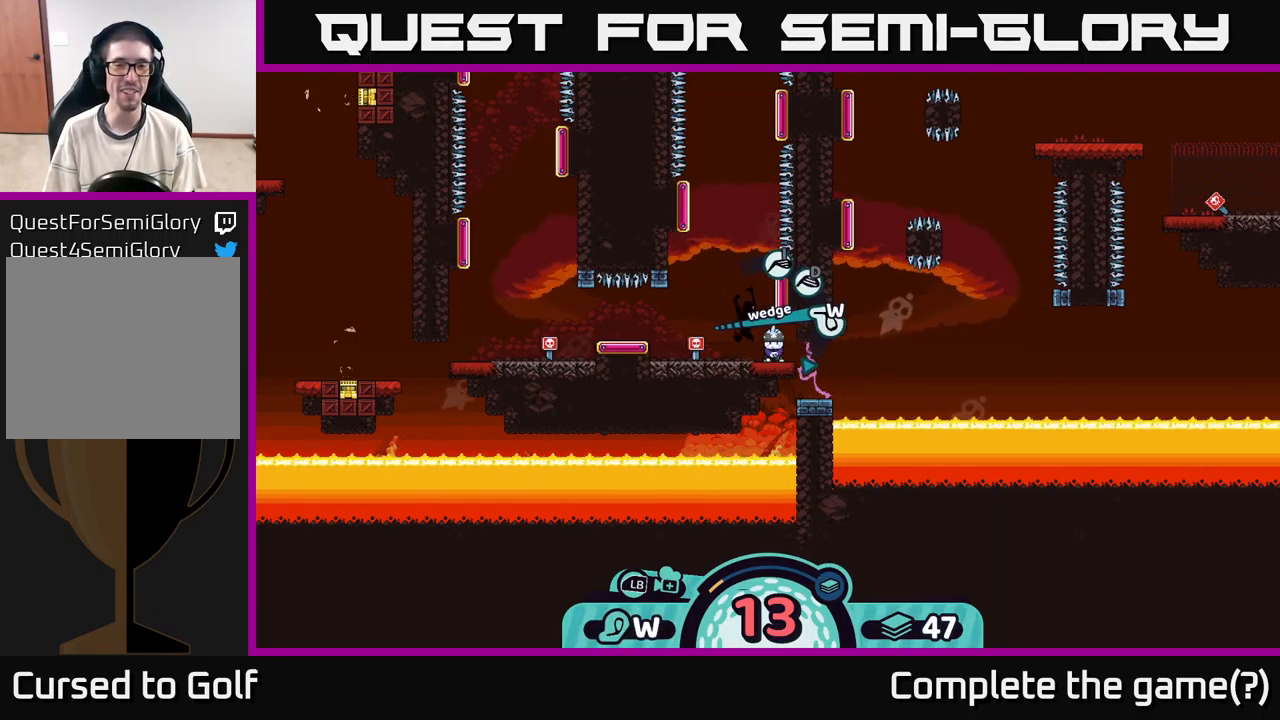
{"buttons": ["A"], "left_stick": "center", "right_stick": "center", "events": [[217, "left_stick", "center"], [484, "A", "down"]]}
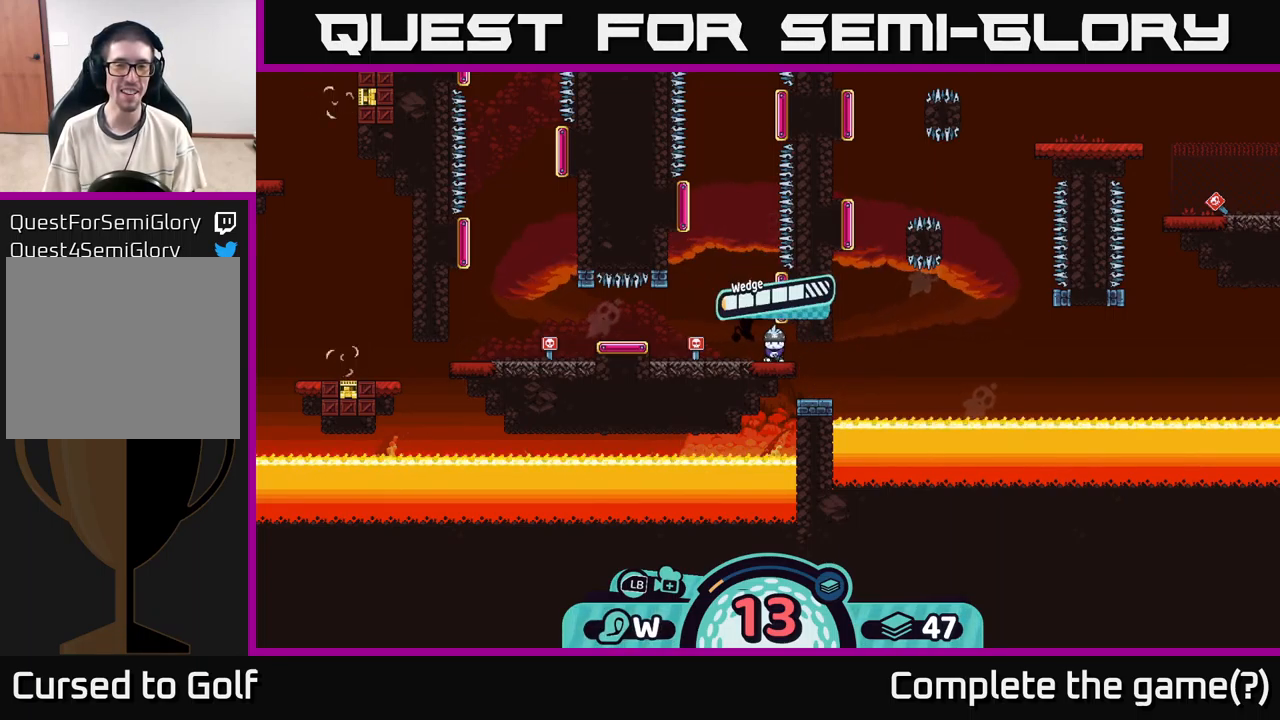
{"buttons": [], "left_stick": "center", "right_stick": "center", "events": [[100, "A", "up"], [400, "A", "down"], [500, "A", "up"]]}
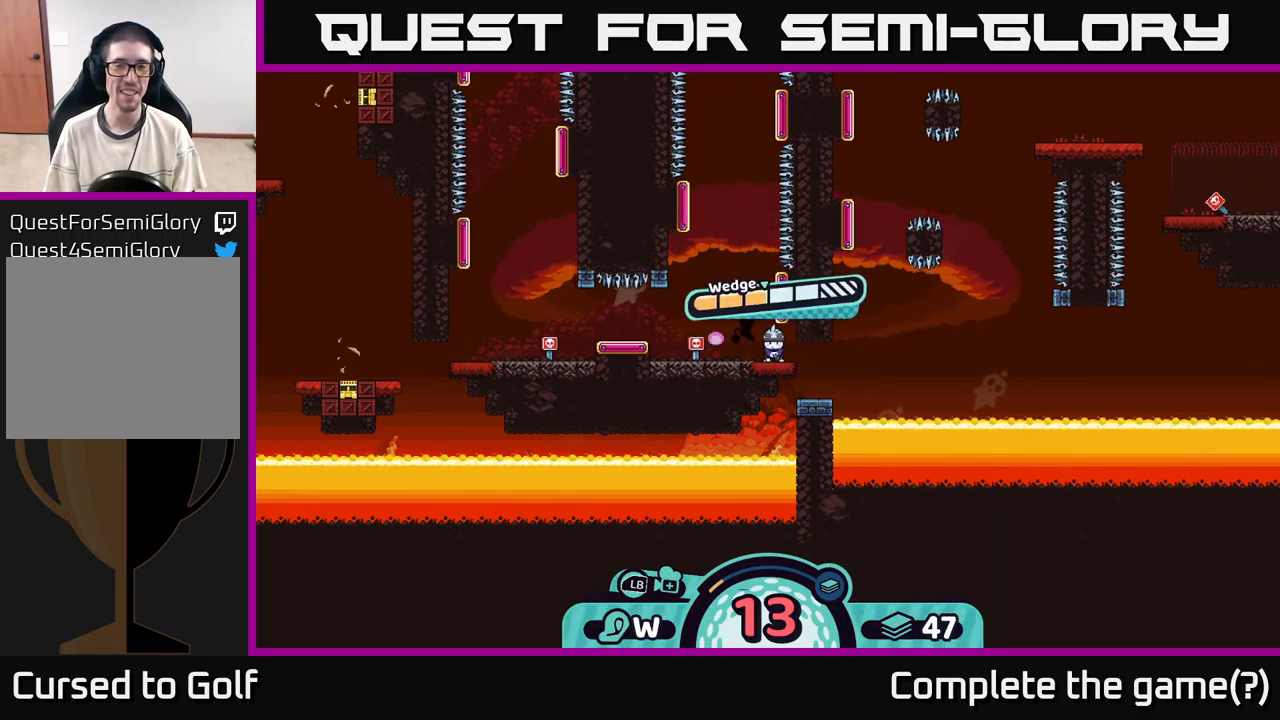
{"buttons": [], "left_stick": "left", "right_stick": "center", "events": [[200, "left_stick", "left"]]}
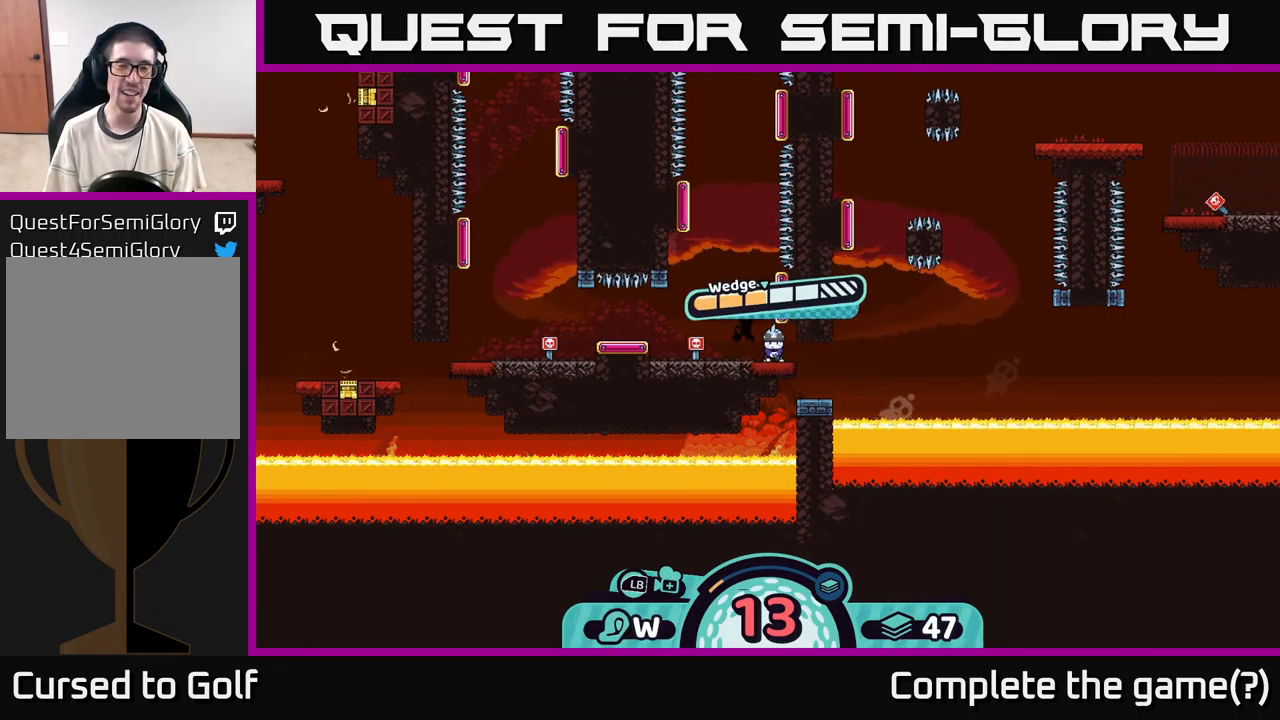
{"buttons": [], "left_stick": "center", "right_stick": "center", "events": [[100, "left_stick", "center"]]}
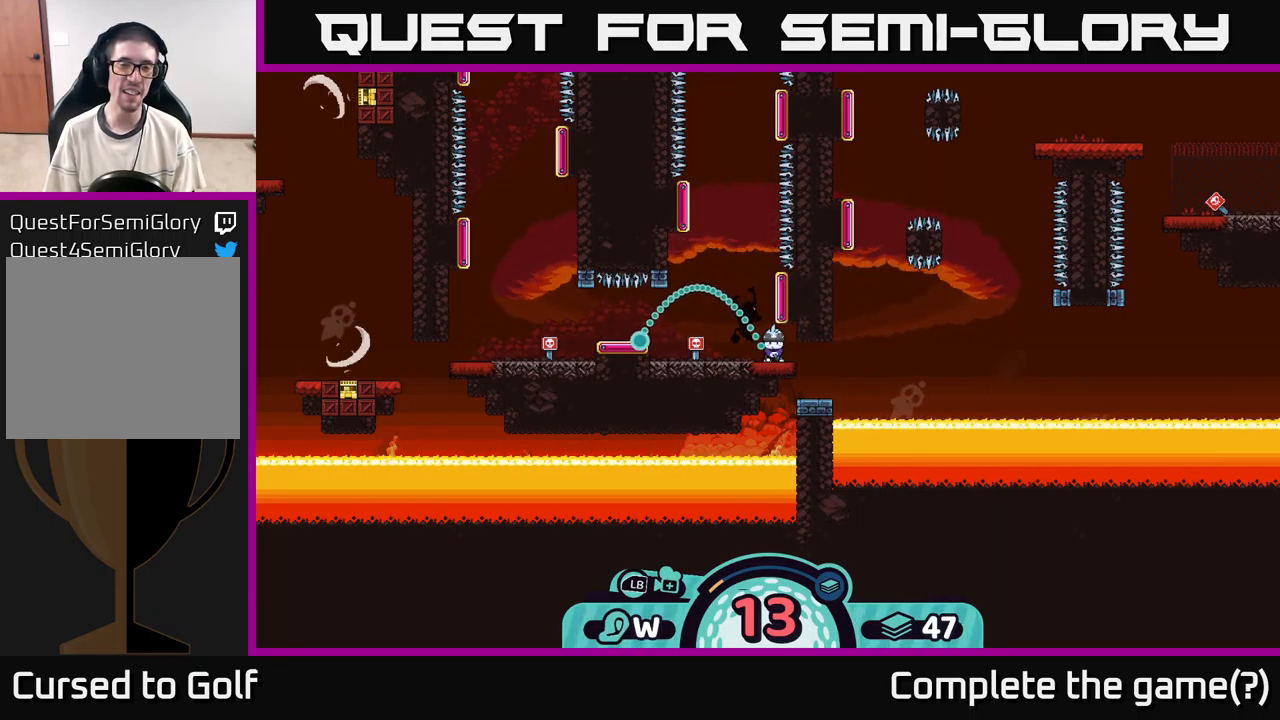
{"buttons": [], "left_stick": "center", "right_stick": "center", "events": []}
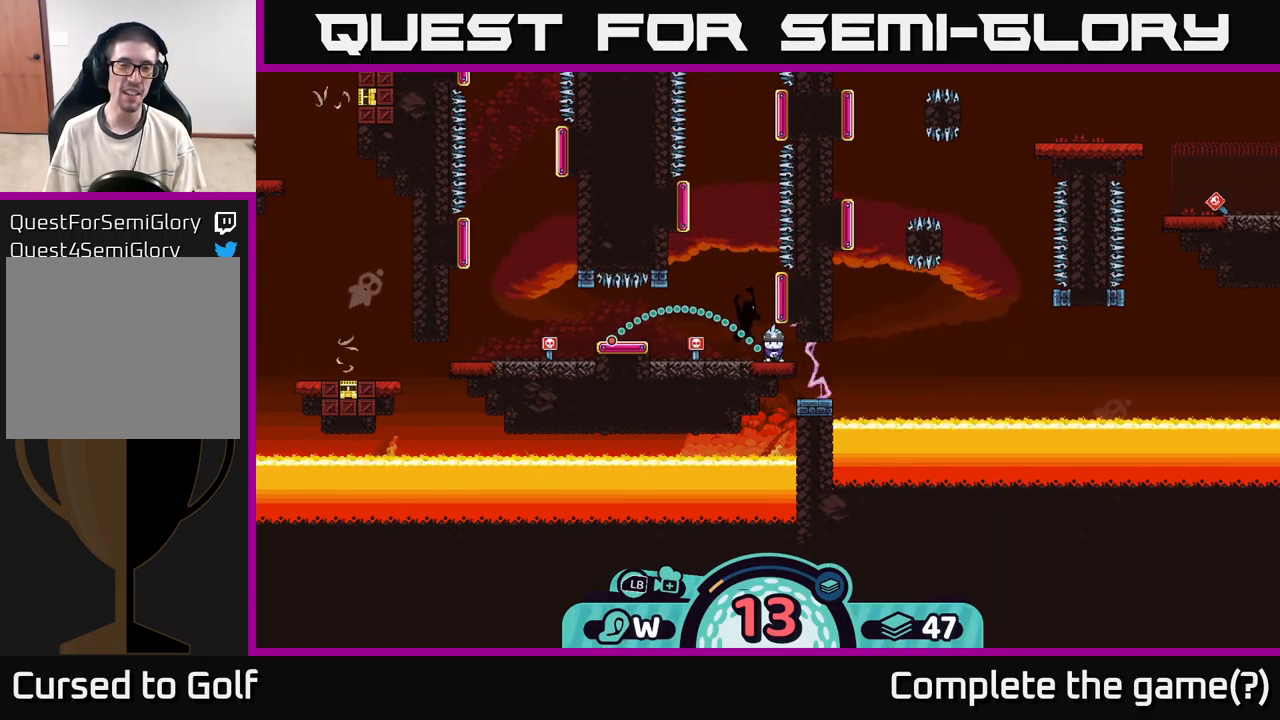
{"buttons": [], "left_stick": "center", "right_stick": "center", "events": [[184, "A", "down"], [317, "A", "up"]]}
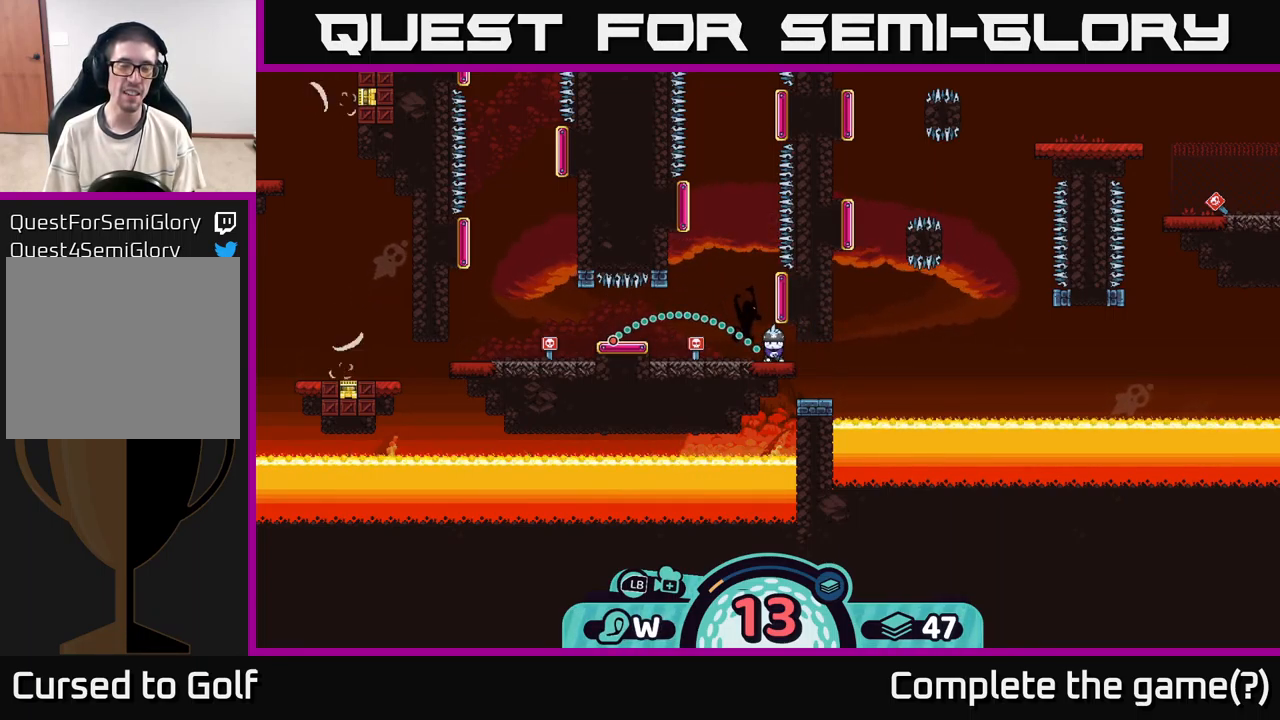
{"buttons": [], "left_stick": "left", "right_stick": "center", "events": [[50, "left_stick", "left"]]}
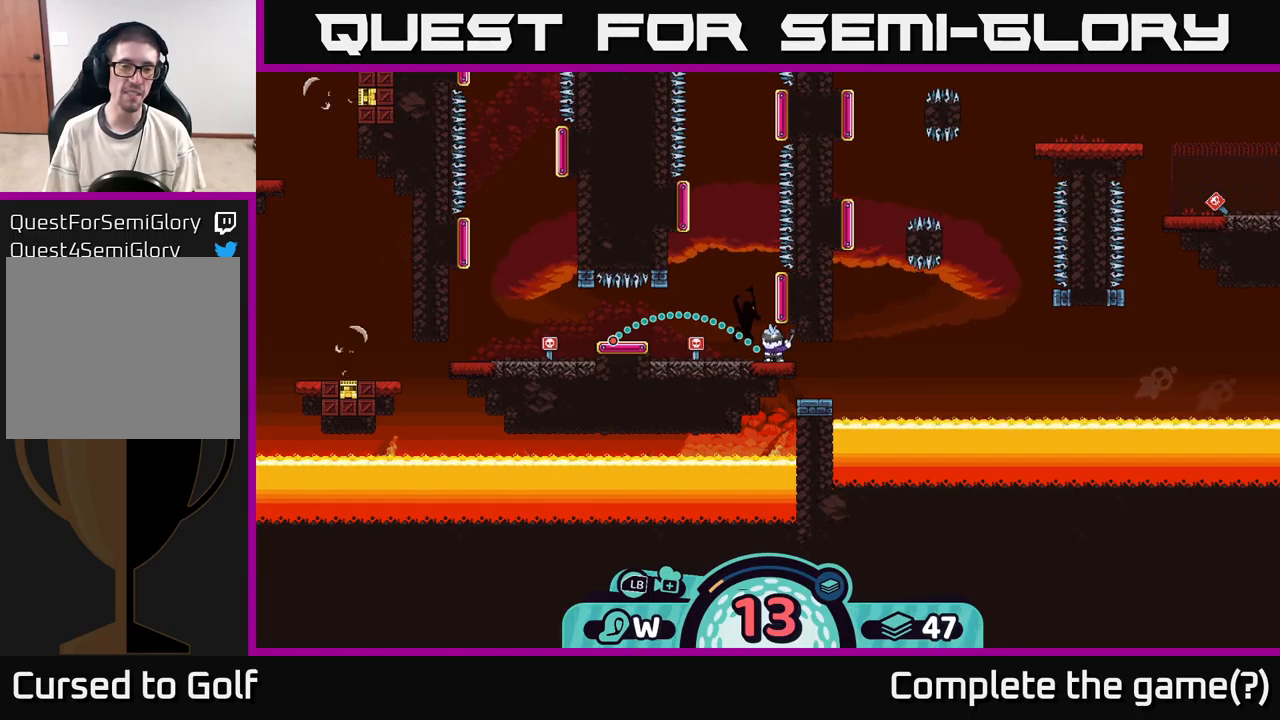
{"buttons": [], "left_stick": "left", "right_stick": "center", "events": []}
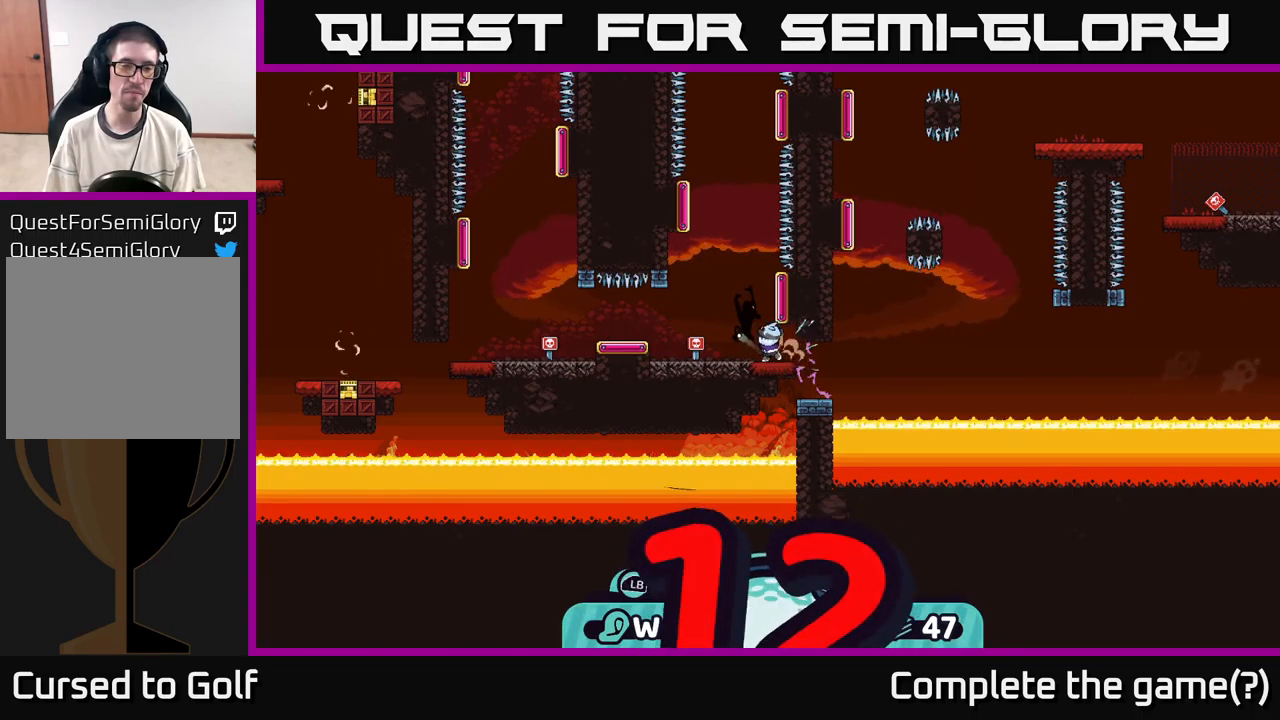
{"buttons": [], "left_stick": "left", "right_stick": "center", "events": []}
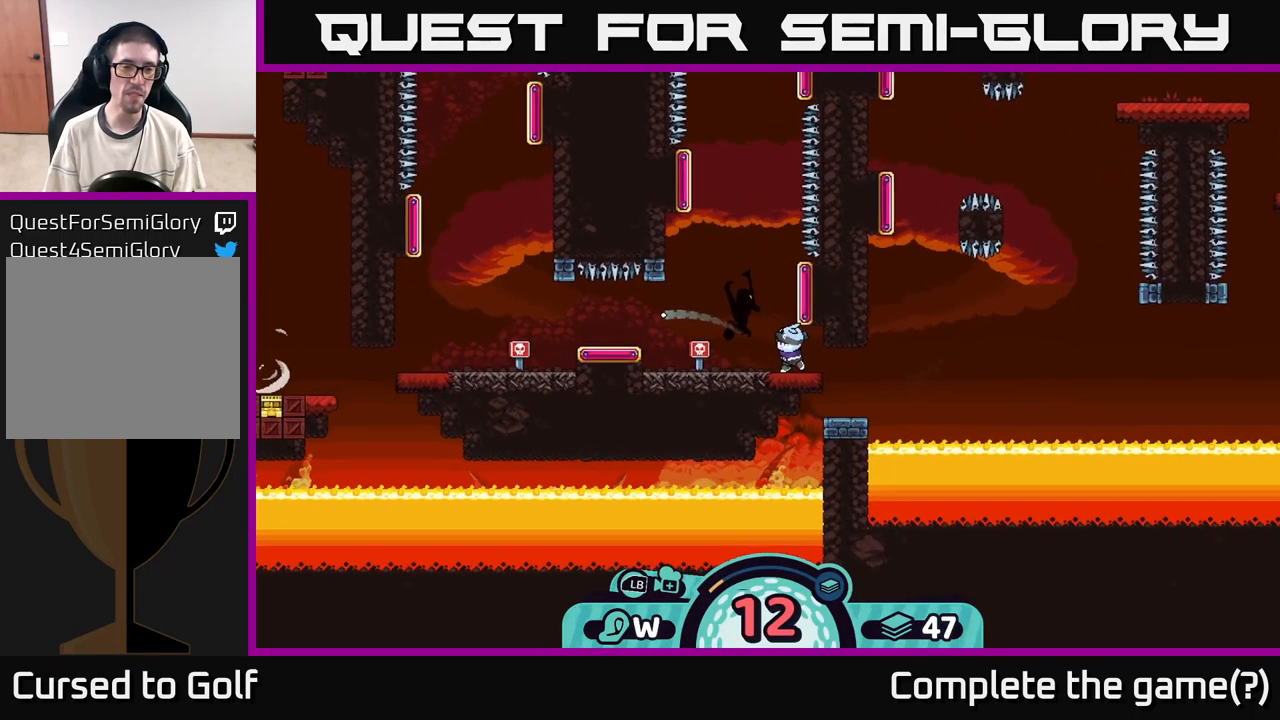
{"buttons": [], "left_stick": "left", "right_stick": "center", "events": []}
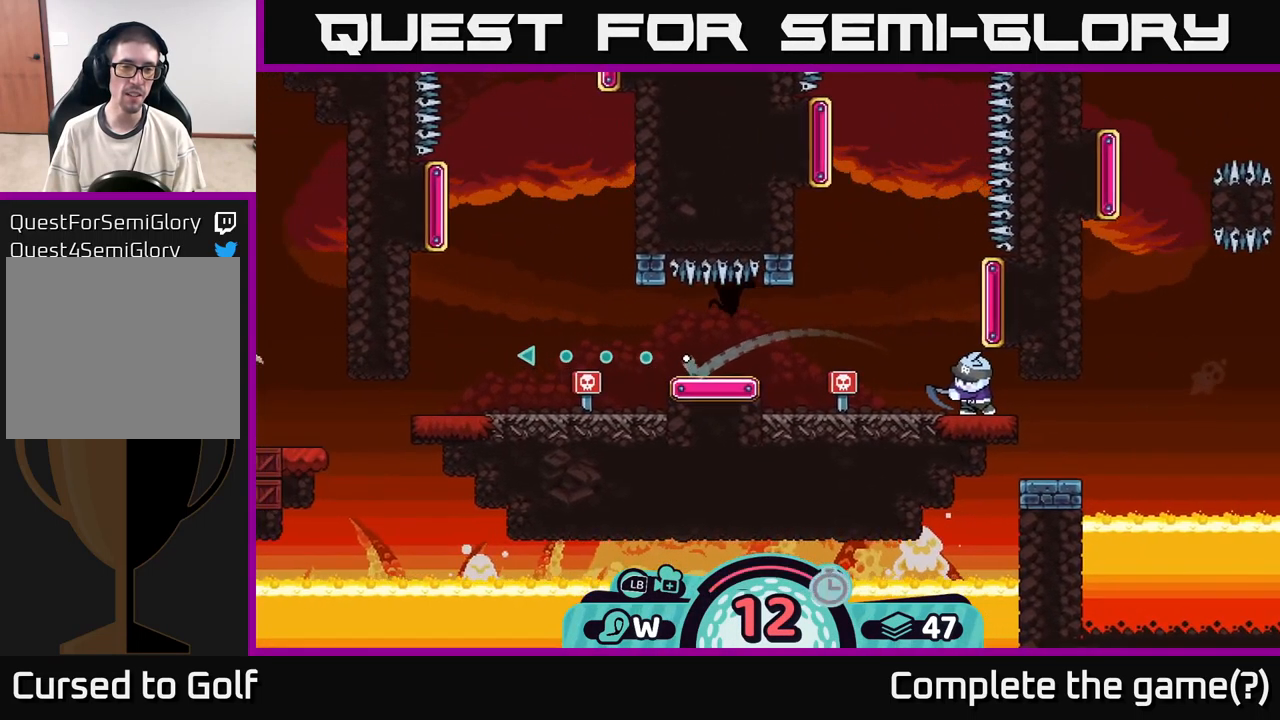
{"buttons": [], "left_stick": "left", "right_stick": "center", "events": []}
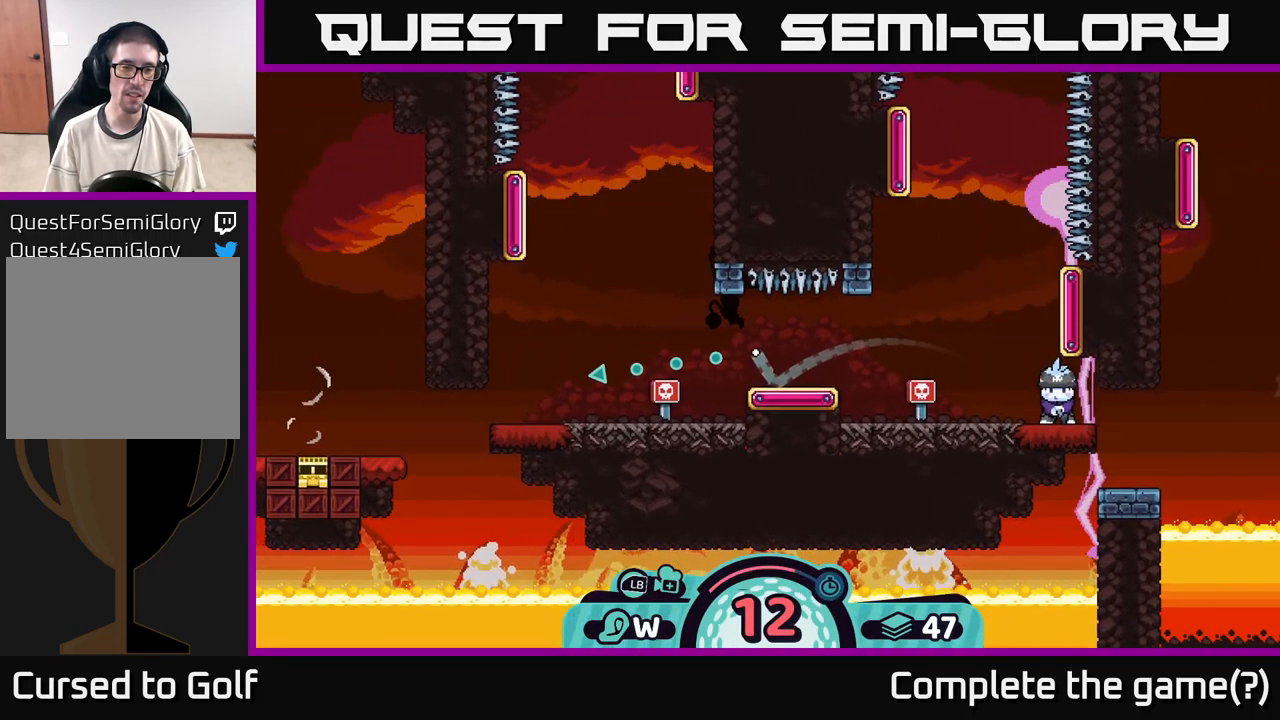
{"buttons": [], "left_stick": "left", "right_stick": "center", "events": []}
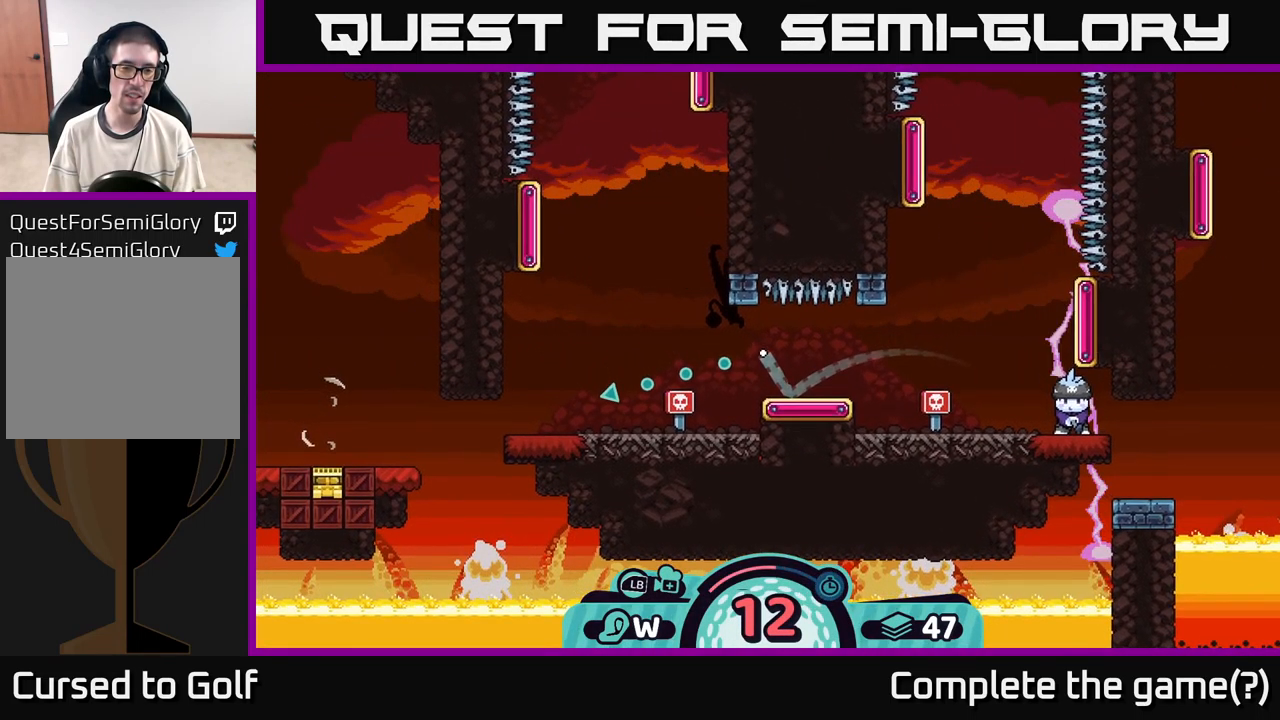
{"buttons": [], "left_stick": "left", "right_stick": "center", "events": []}
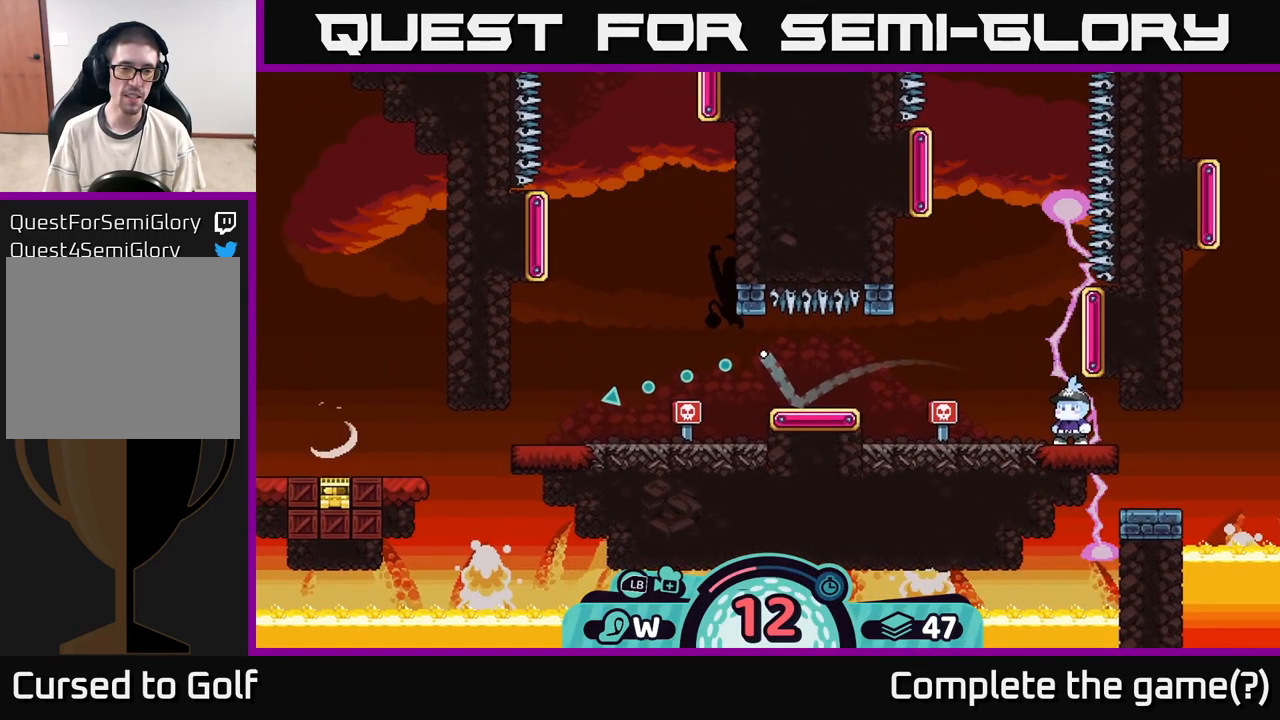
{"buttons": [], "left_stick": "left", "right_stick": "center", "events": []}
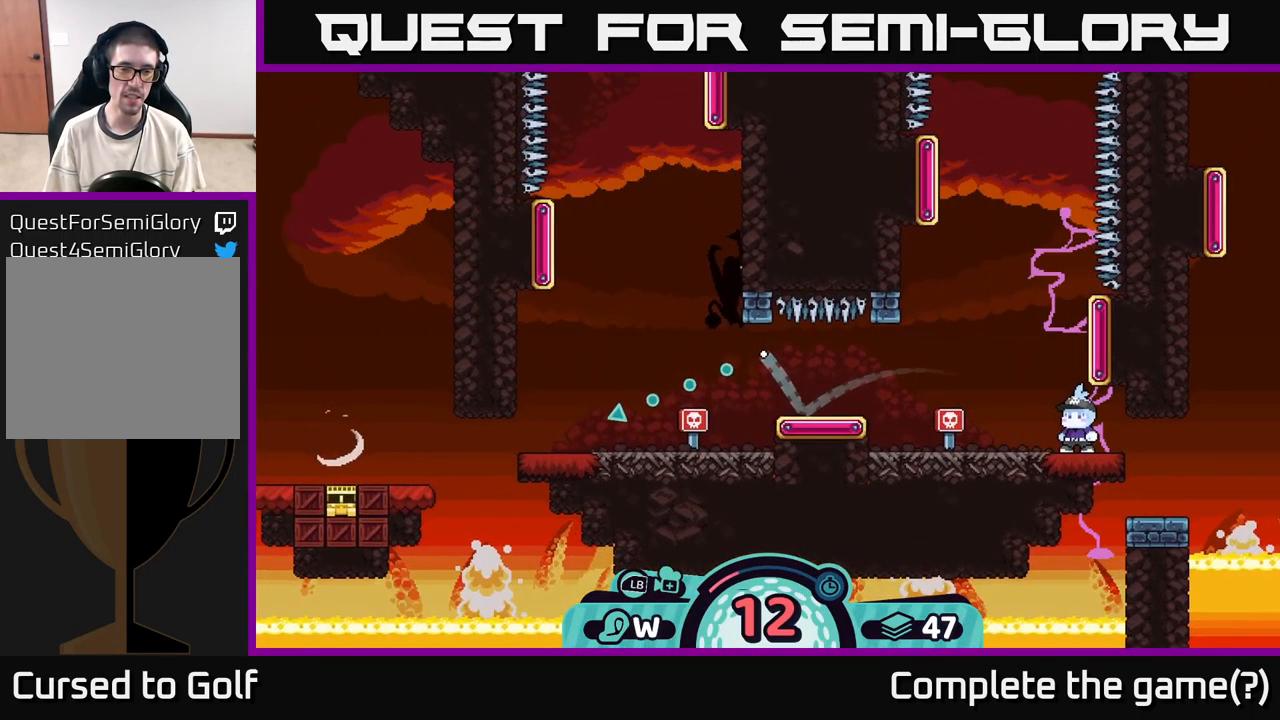
{"buttons": [], "left_stick": "left", "right_stick": "center", "events": []}
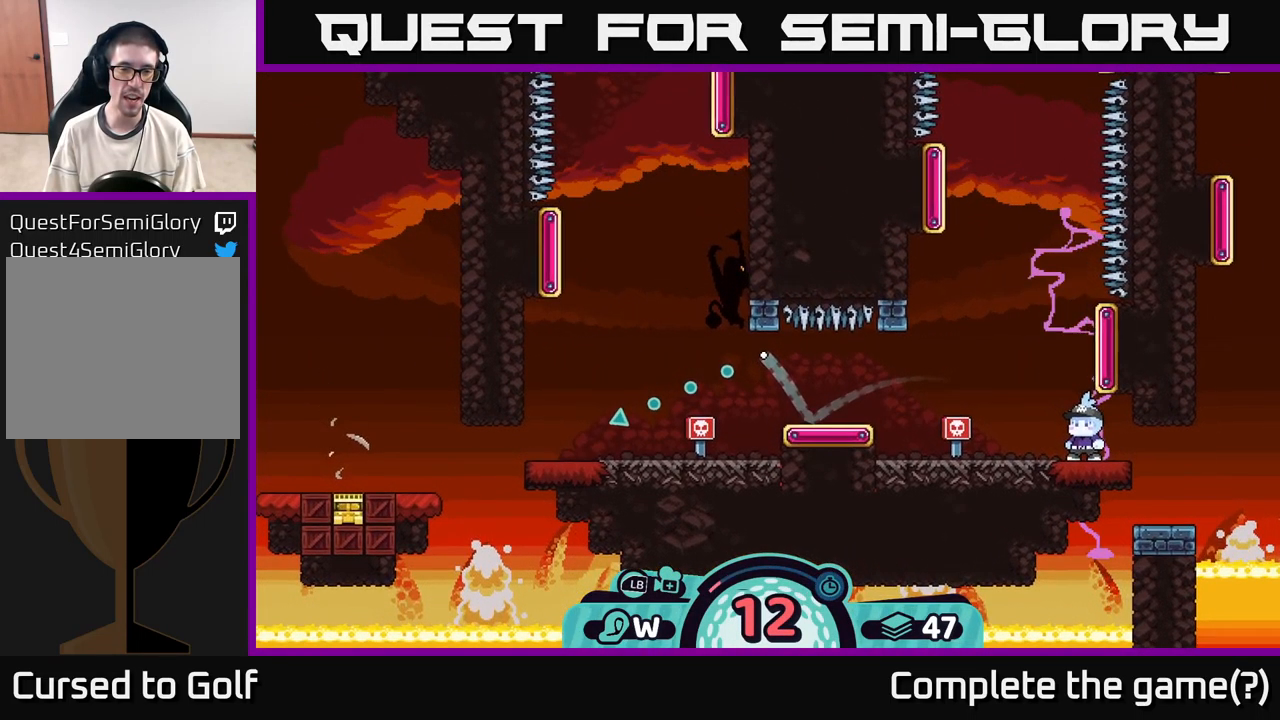
{"buttons": [], "left_stick": "left", "right_stick": "center", "events": []}